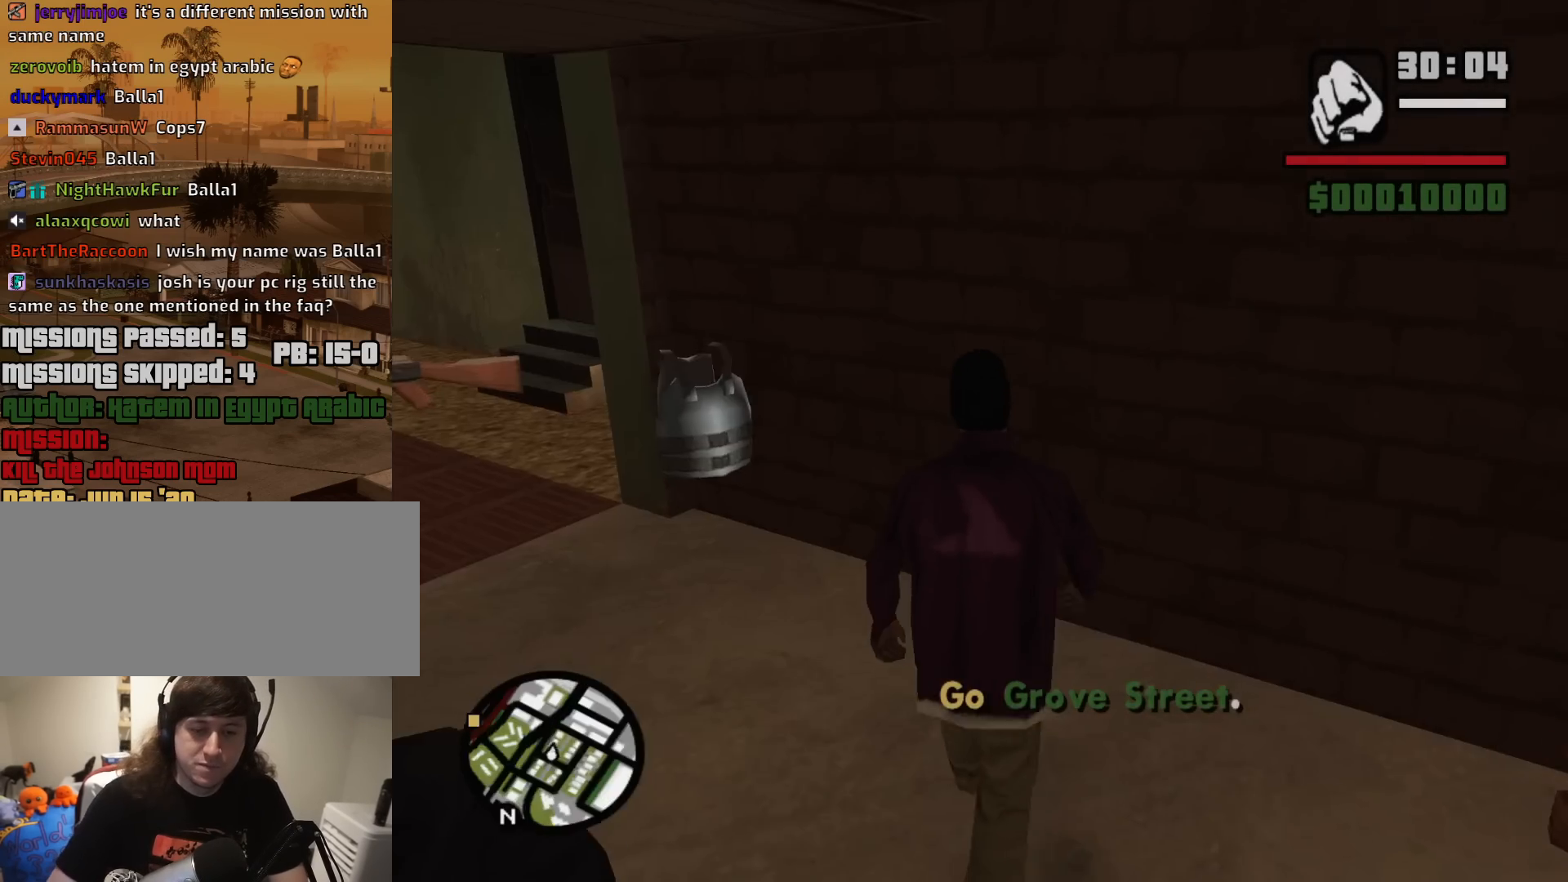
Gameplay with keyboard and mouse; each line is a JSON object with the keys and mouse buttons held at the frame after it. "events" lists presses ("down") and releases ("up") of "1", "2", "3", "4", "5", "6", "8", "a", "alt", "c", "ctrl", "d", "down", "e", "escape", "f", "f1", "f2", "f3", "g", "h", "left", "num2", "q", "r", "right", "s", "shift", "space", "t", "tab", "up", "v", "w", "x", "z", "mouse_left", "mouse_middle", "mouse_right", "mouse_wheel_up" and "mouse_wheel_down" between this image and that frame as [ms after this image, input, new state], when the widget could be followed in between. "mouse_left", "mouse_middle", "mouse_right", "mouse_wheel_up", "mouse_wheel_down" = the "left", "middle", "right", "wheel_up", "wheel_down" buttons of the "mouse" list. No other keys are recorded. Mouse movement is not recorded.
{"keys": ["space", "w"], "mouse": [], "events": [[83, "w", "down"], [133, "space", "down"], [217, "space", "up"], [317, "a", "up"], [317, "space", "down"], [400, "space", "up"], [500, "space", "down"]]}
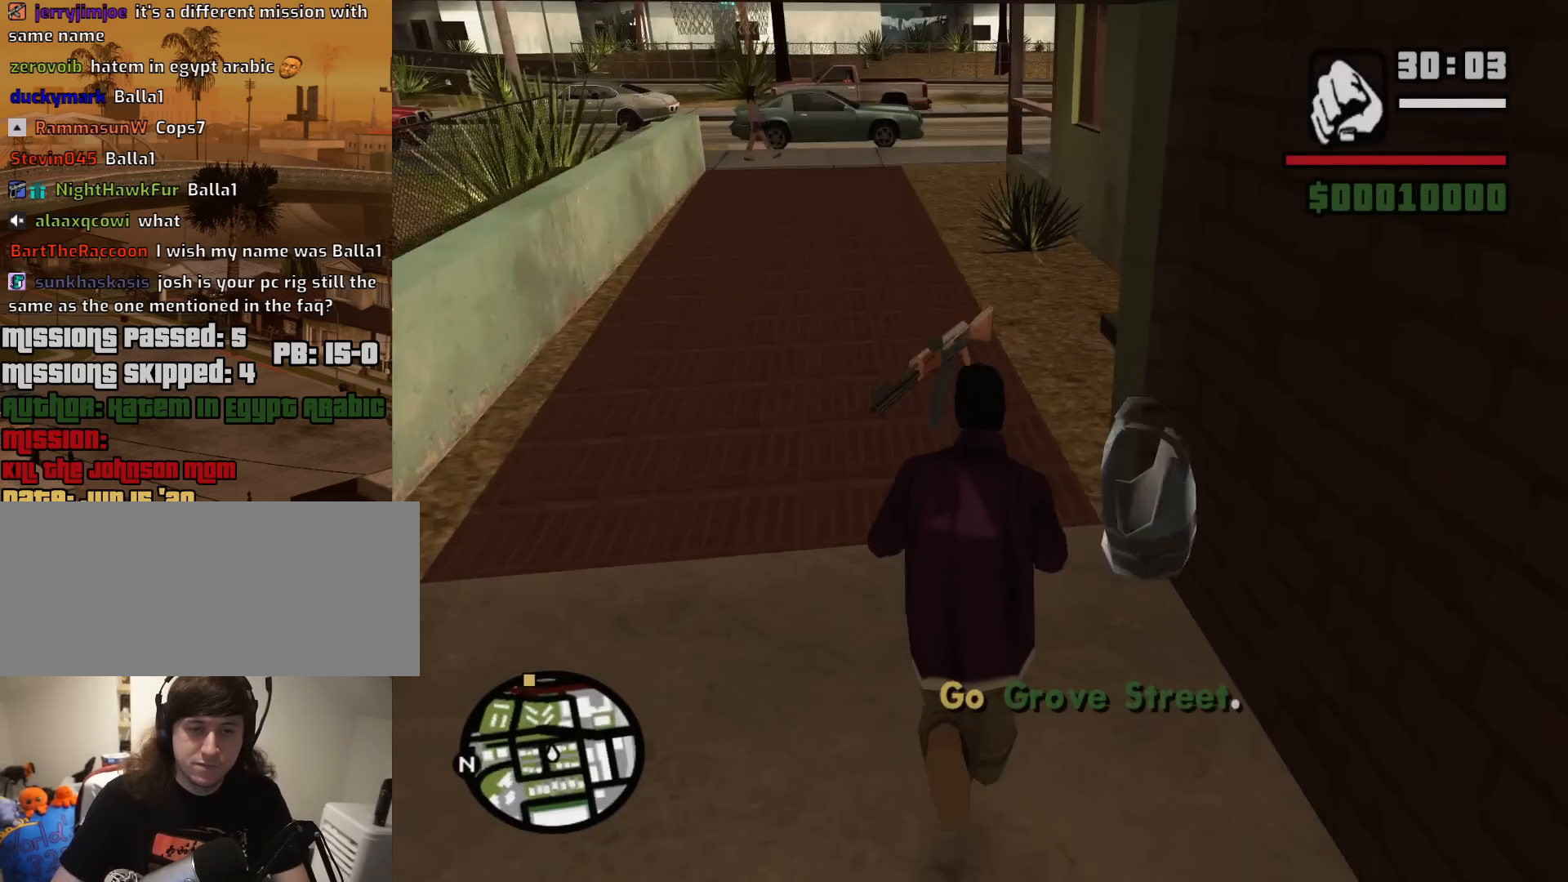
{"keys": ["a", "space", "w"], "mouse": [], "events": [[100, "space", "up"], [183, "space", "down"], [233, "a", "down"], [333, "space", "up"], [417, "space", "down"]]}
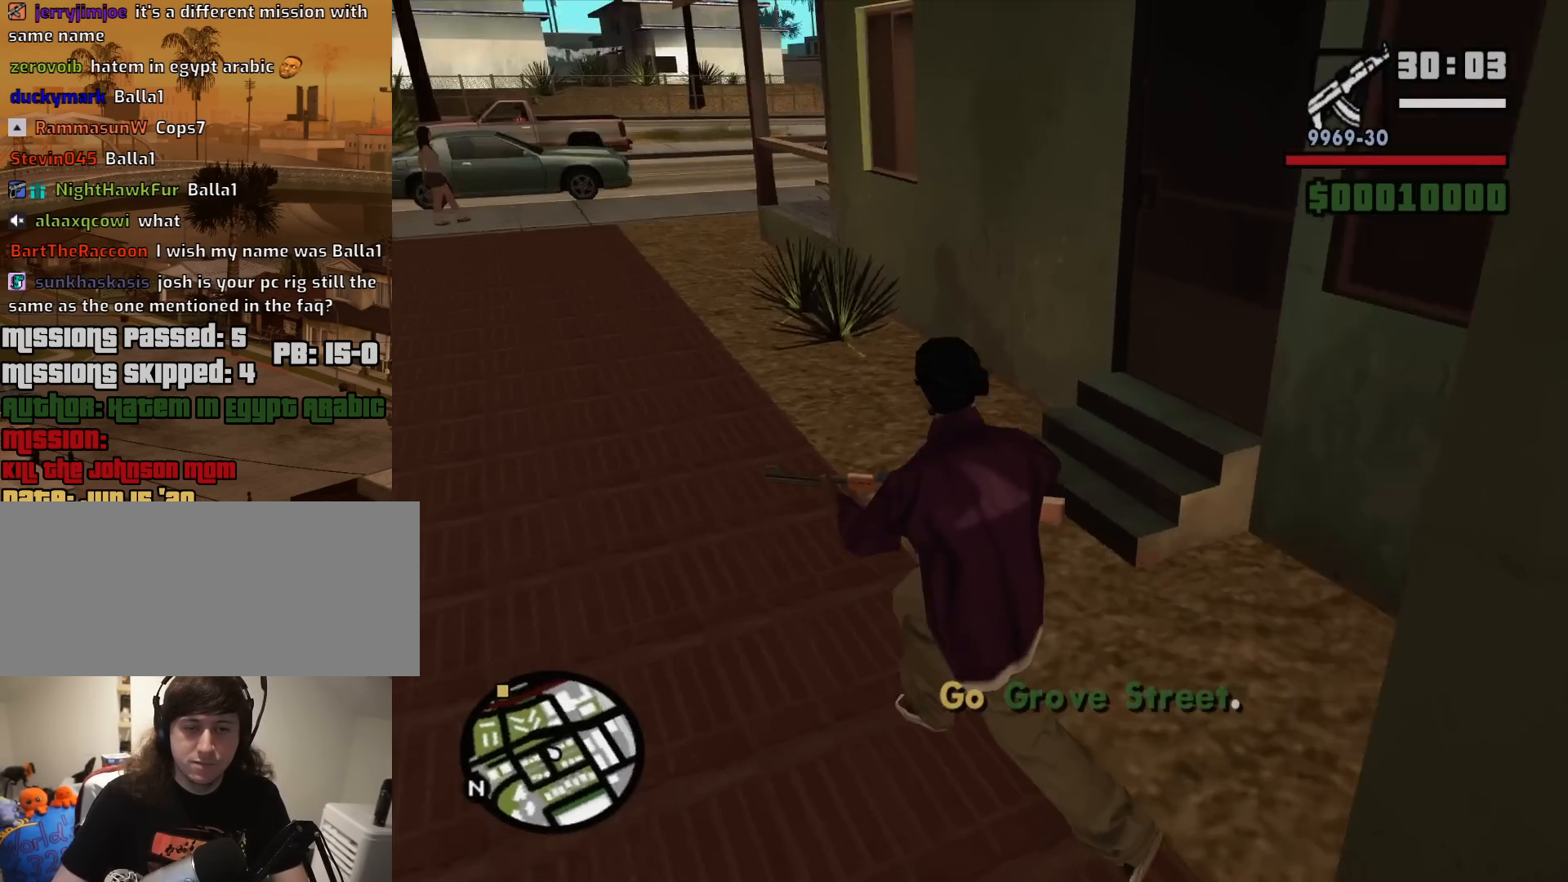
{"keys": ["d", "space", "w"], "mouse": [], "events": [[17, "space", "up"], [17, "w", "up"], [117, "space", "down"], [150, "s", "down"], [200, "a", "up"], [200, "d", "down"], [200, "space", "up"], [250, "s", "up"], [300, "space", "down"], [350, "w", "down"], [400, "space", "up"], [483, "space", "down"]]}
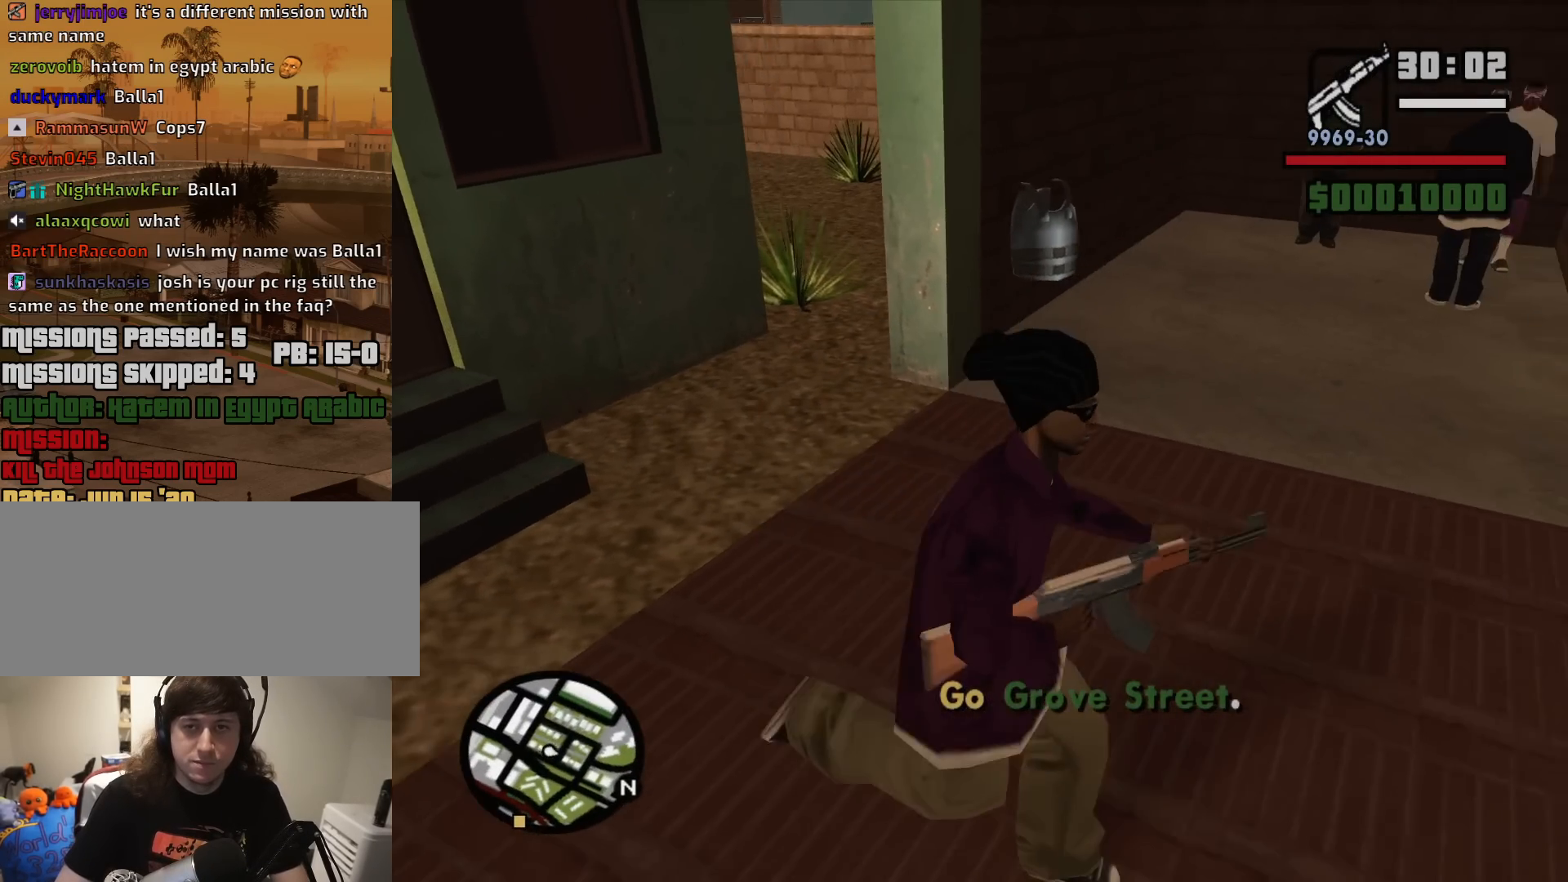
{"keys": ["a", "space", "w"], "mouse": [], "events": [[33, "d", "up"], [133, "space", "up"], [267, "space", "down"], [367, "space", "up"], [400, "a", "down"], [450, "space", "down"]]}
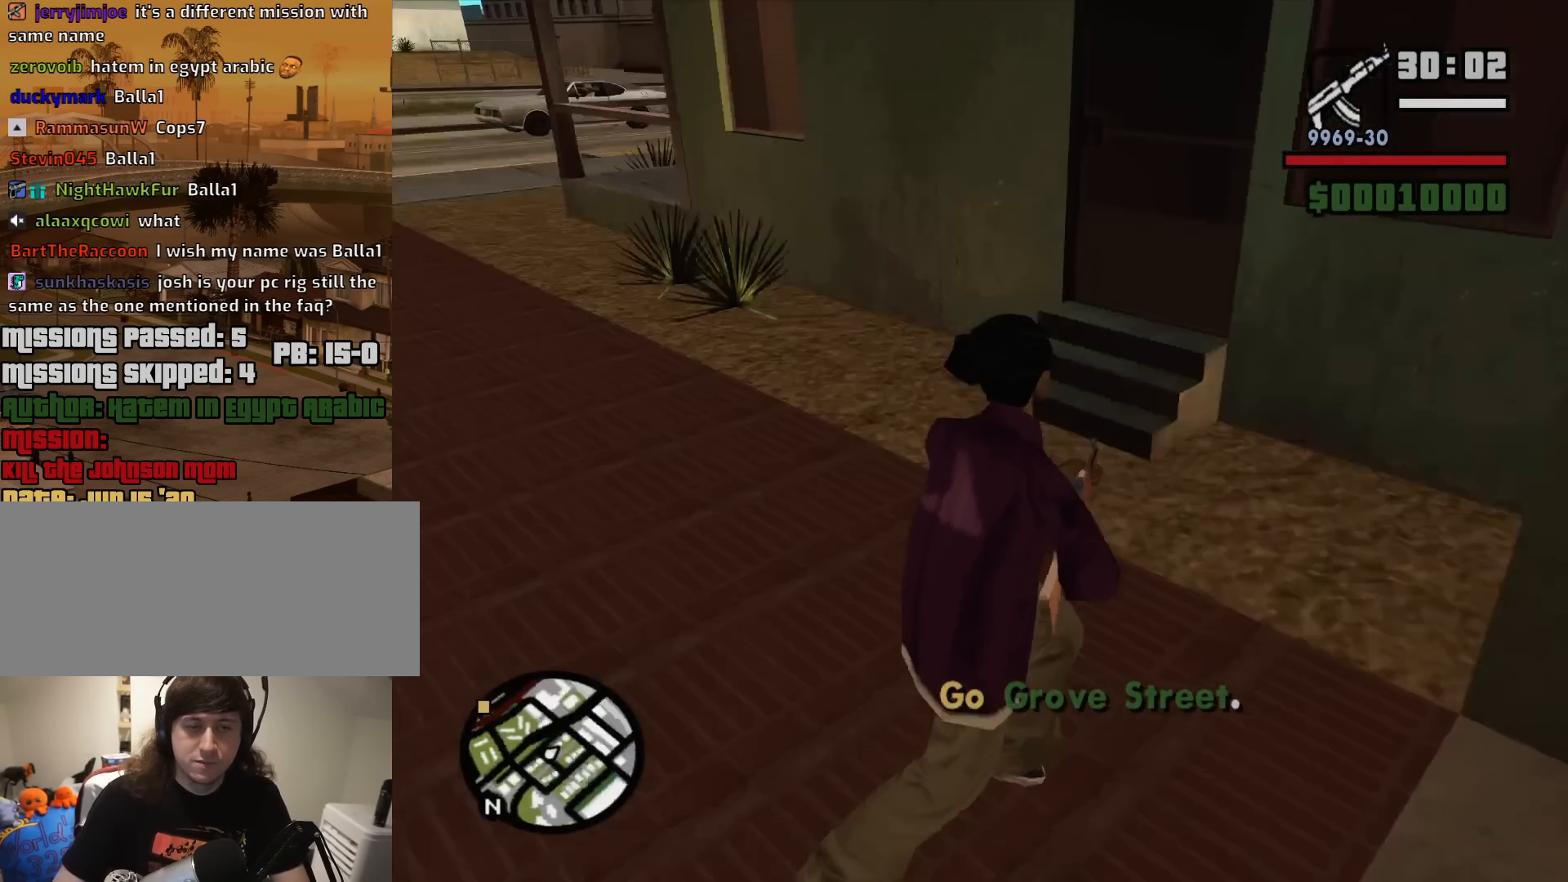
{"keys": ["w"], "mouse": [], "events": [[50, "mouse_wheel_down", "down"], [50, "space", "up"], [100, "mouse_wheel_down", "up"], [133, "space", "down"], [233, "space", "up"], [333, "space", "down"], [417, "space", "up"], [467, "a", "up"]]}
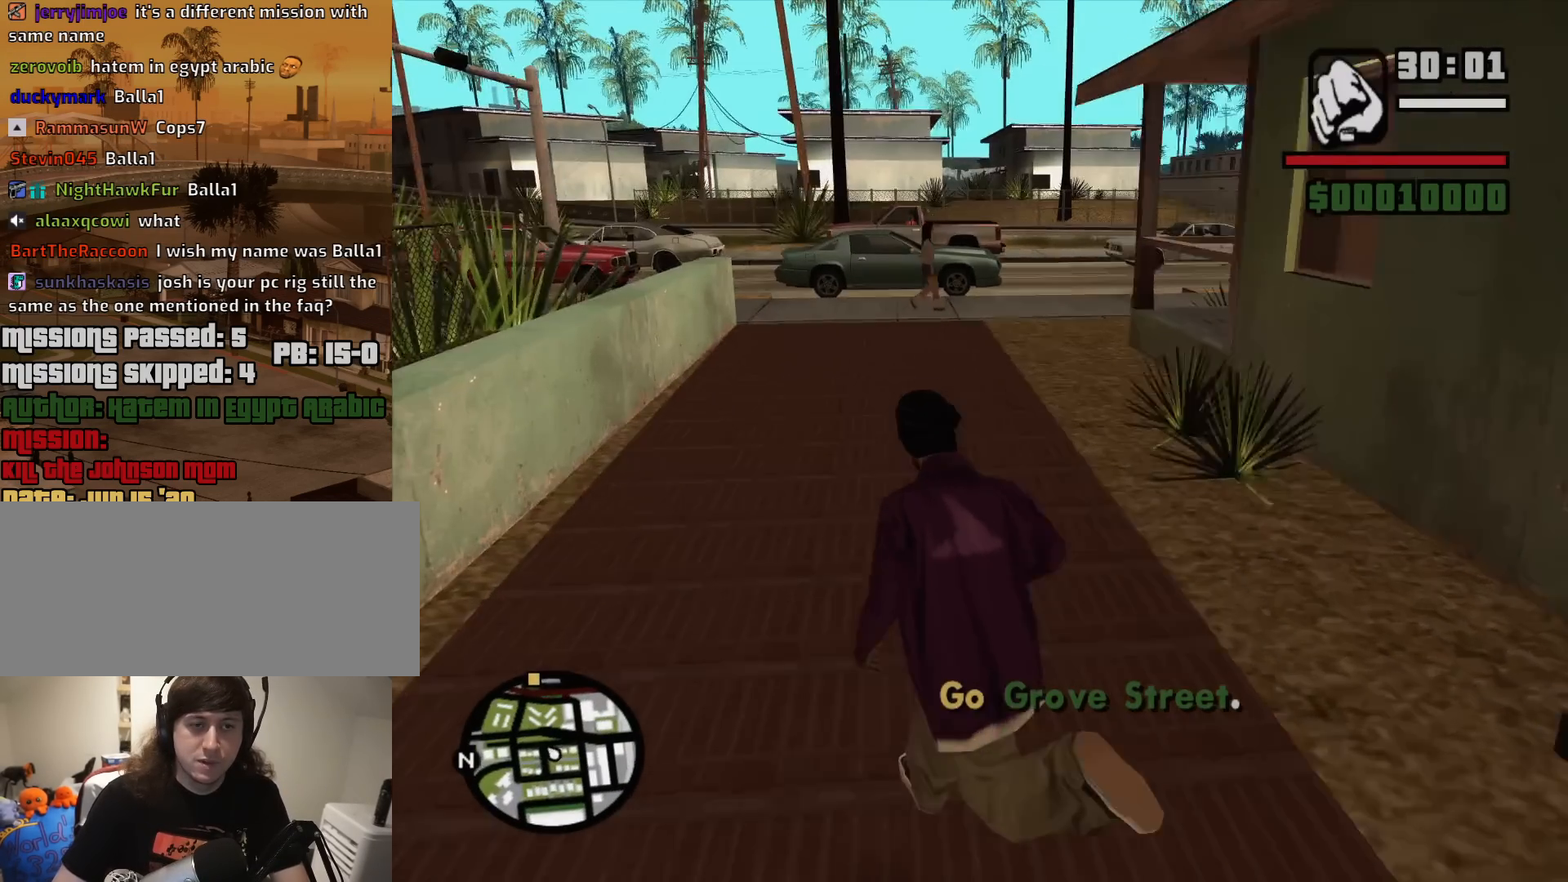
{"keys": ["w"], "mouse": [], "events": [[17, "space", "down"], [117, "space", "up"], [200, "space", "down"], [300, "space", "up"], [400, "space", "down"], [483, "space", "up"]]}
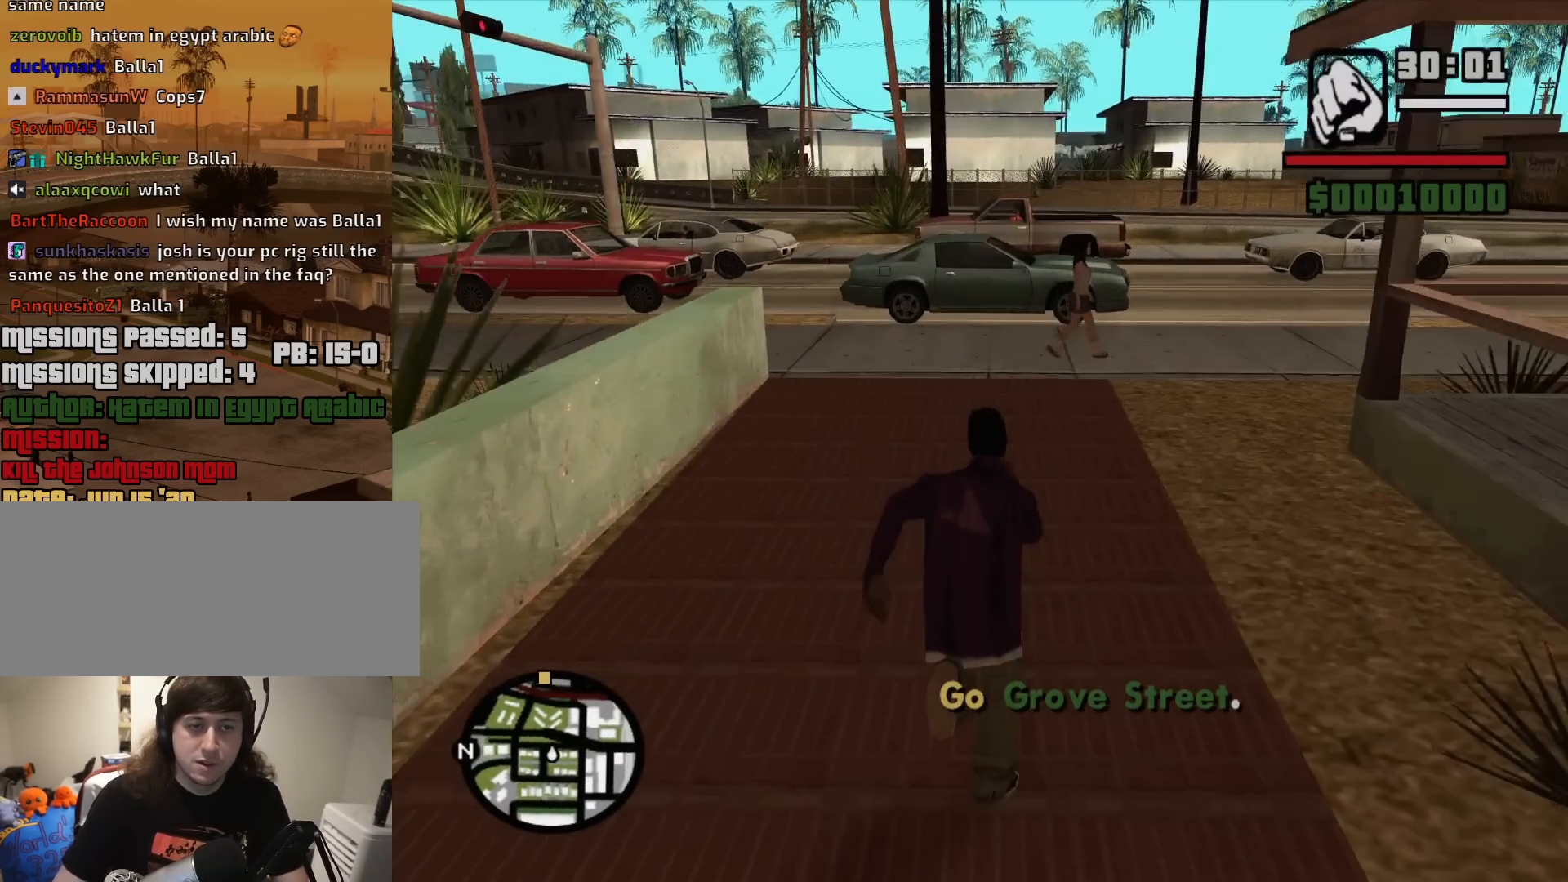
{"keys": ["space", "w"], "mouse": [], "events": [[83, "space", "down"], [167, "space", "up"], [267, "space", "down"], [367, "space", "up"], [500, "space", "down"]]}
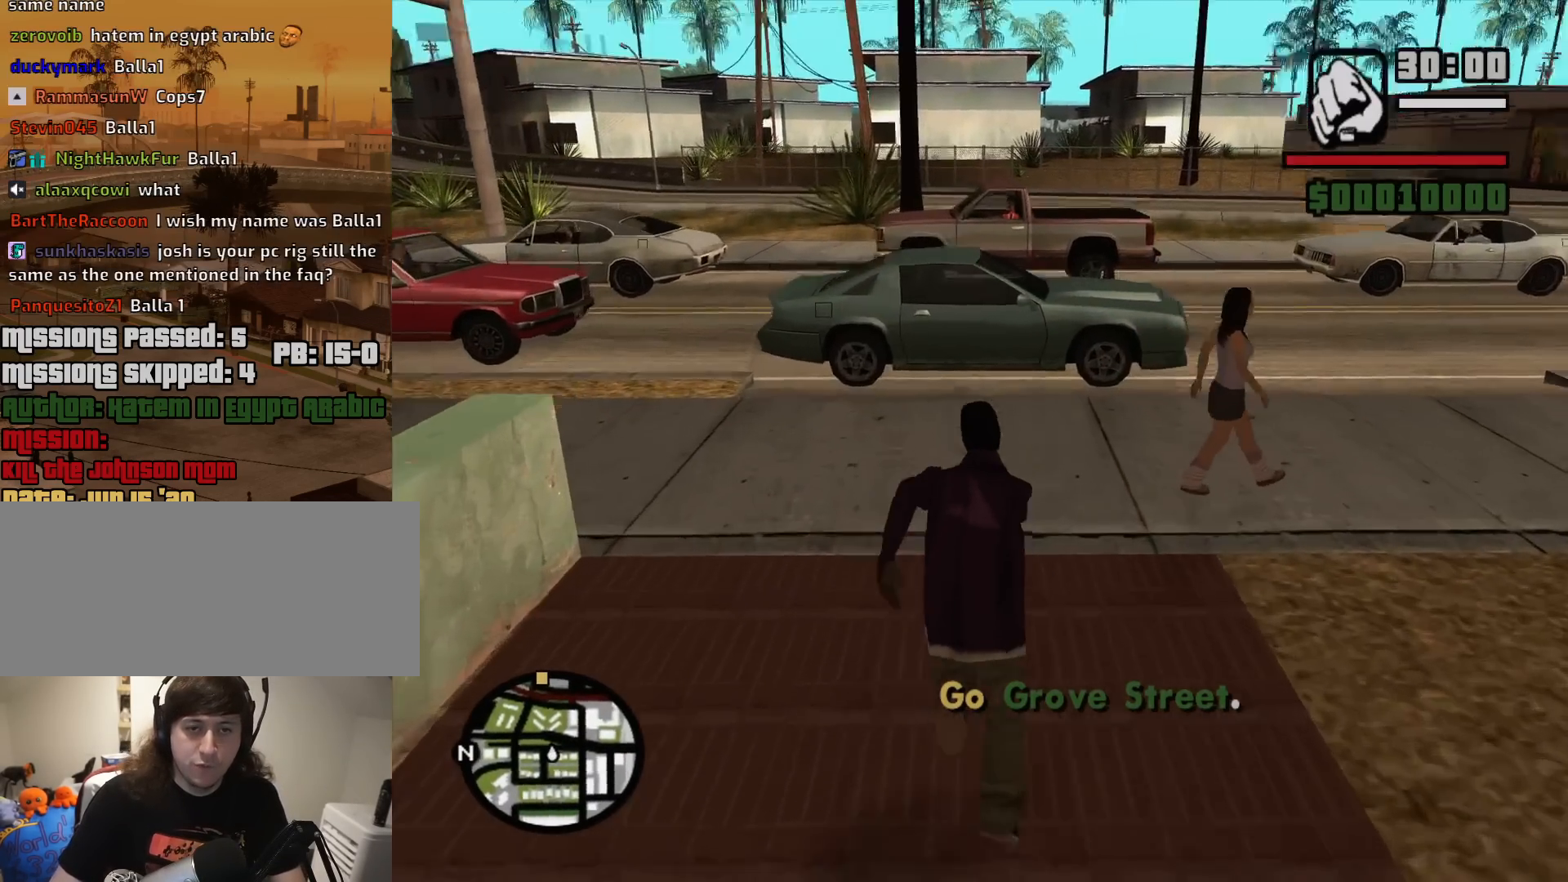
{"keys": ["space", "w"], "mouse": [], "events": [[100, "space", "up"], [183, "space", "down"], [283, "space", "up"], [417, "space", "down"]]}
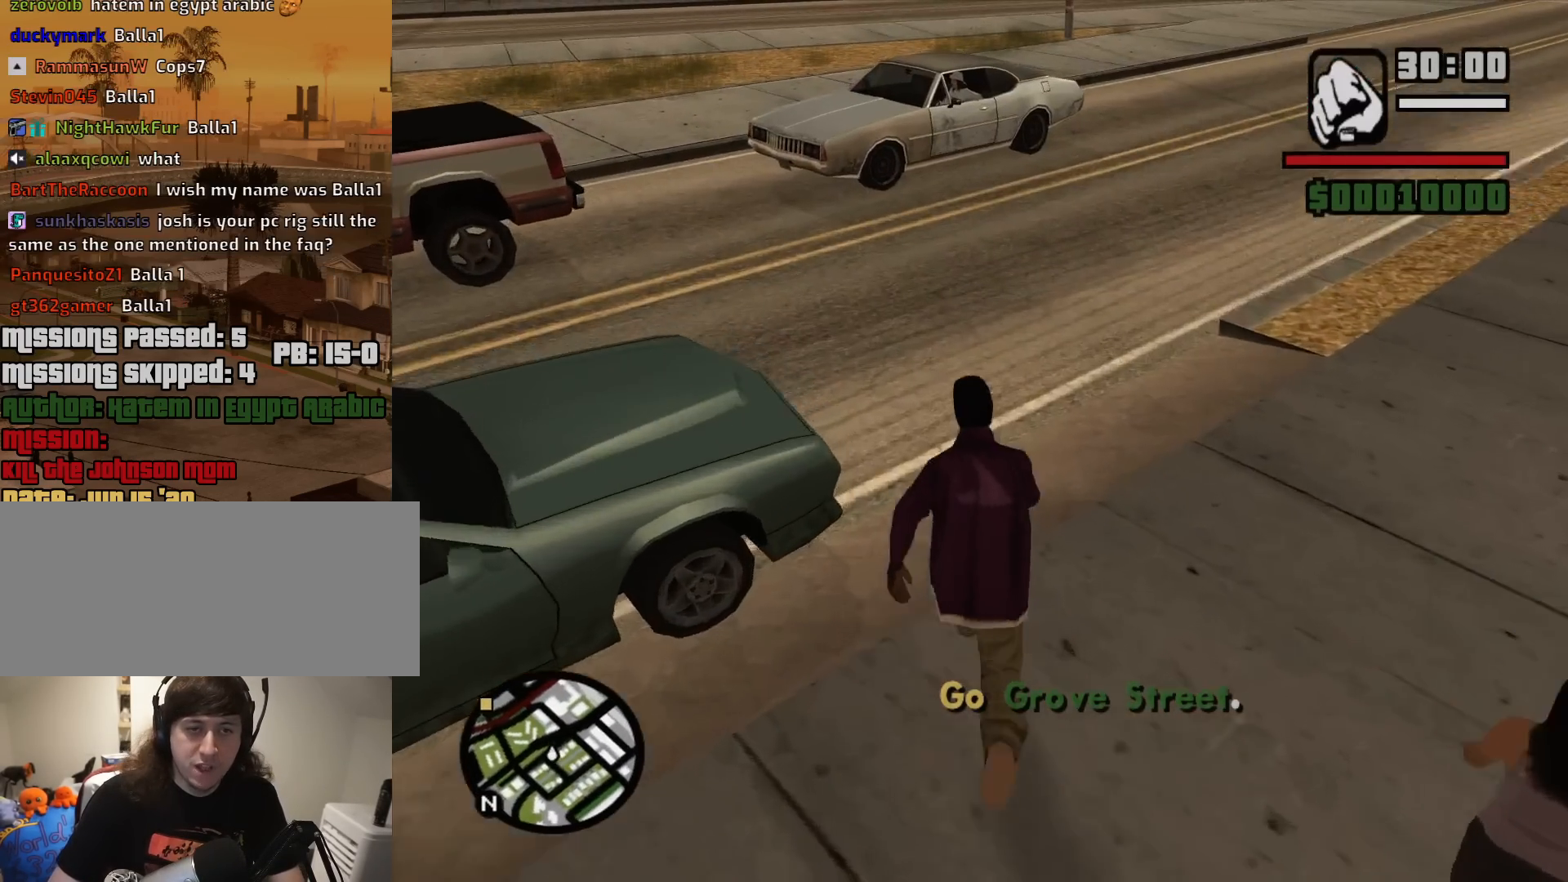
{"keys": ["a", "w"], "mouse": [], "events": [[17, "space", "up"], [117, "a", "down"], [117, "space", "down"], [200, "space", "up"], [300, "space", "down"], [433, "space", "up"]]}
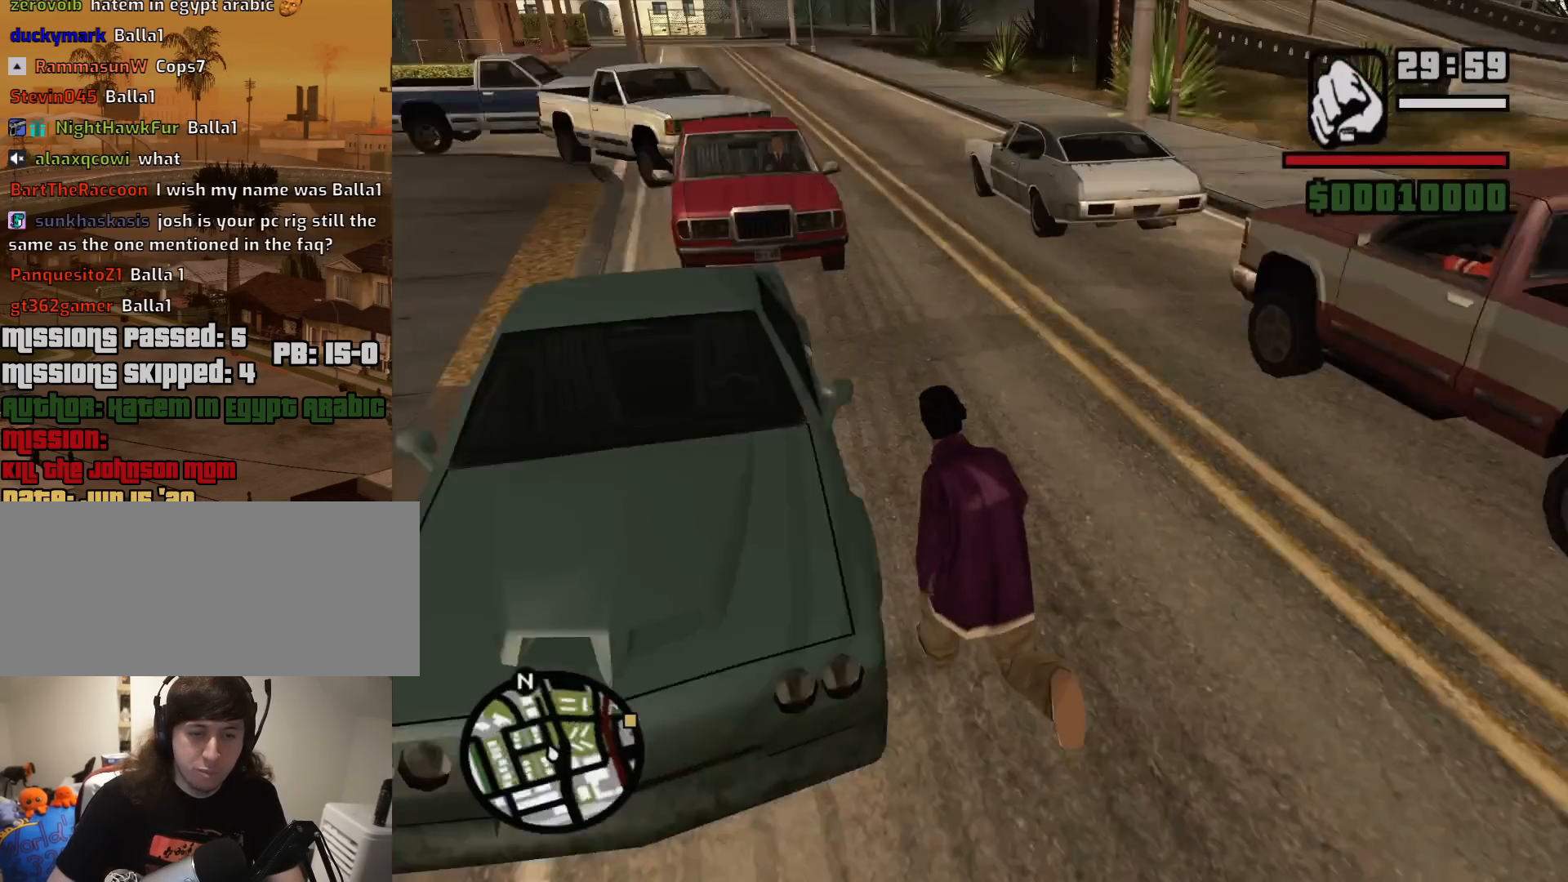
{"keys": ["f"], "mouse": [], "events": [[33, "f", "down"], [33, "space", "down"], [83, "space", "up"], [133, "w", "up"], [167, "a", "up"], [167, "f", "up"], [267, "f", "down"], [367, "f", "up"], [450, "f", "down"]]}
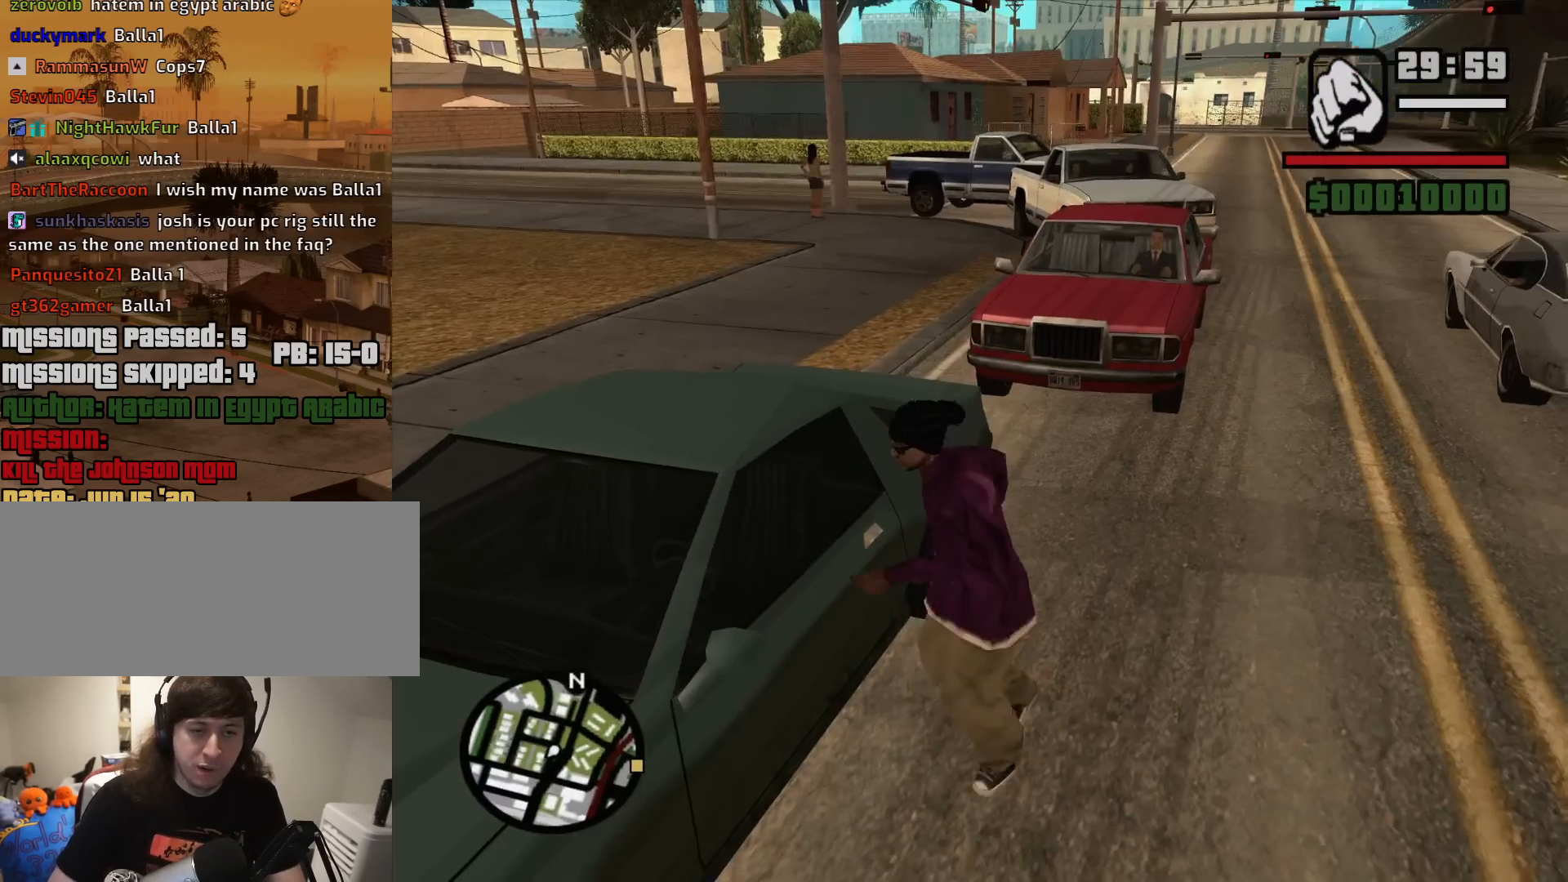
{"keys": [], "mouse": [], "events": [[50, "f", "up"]]}
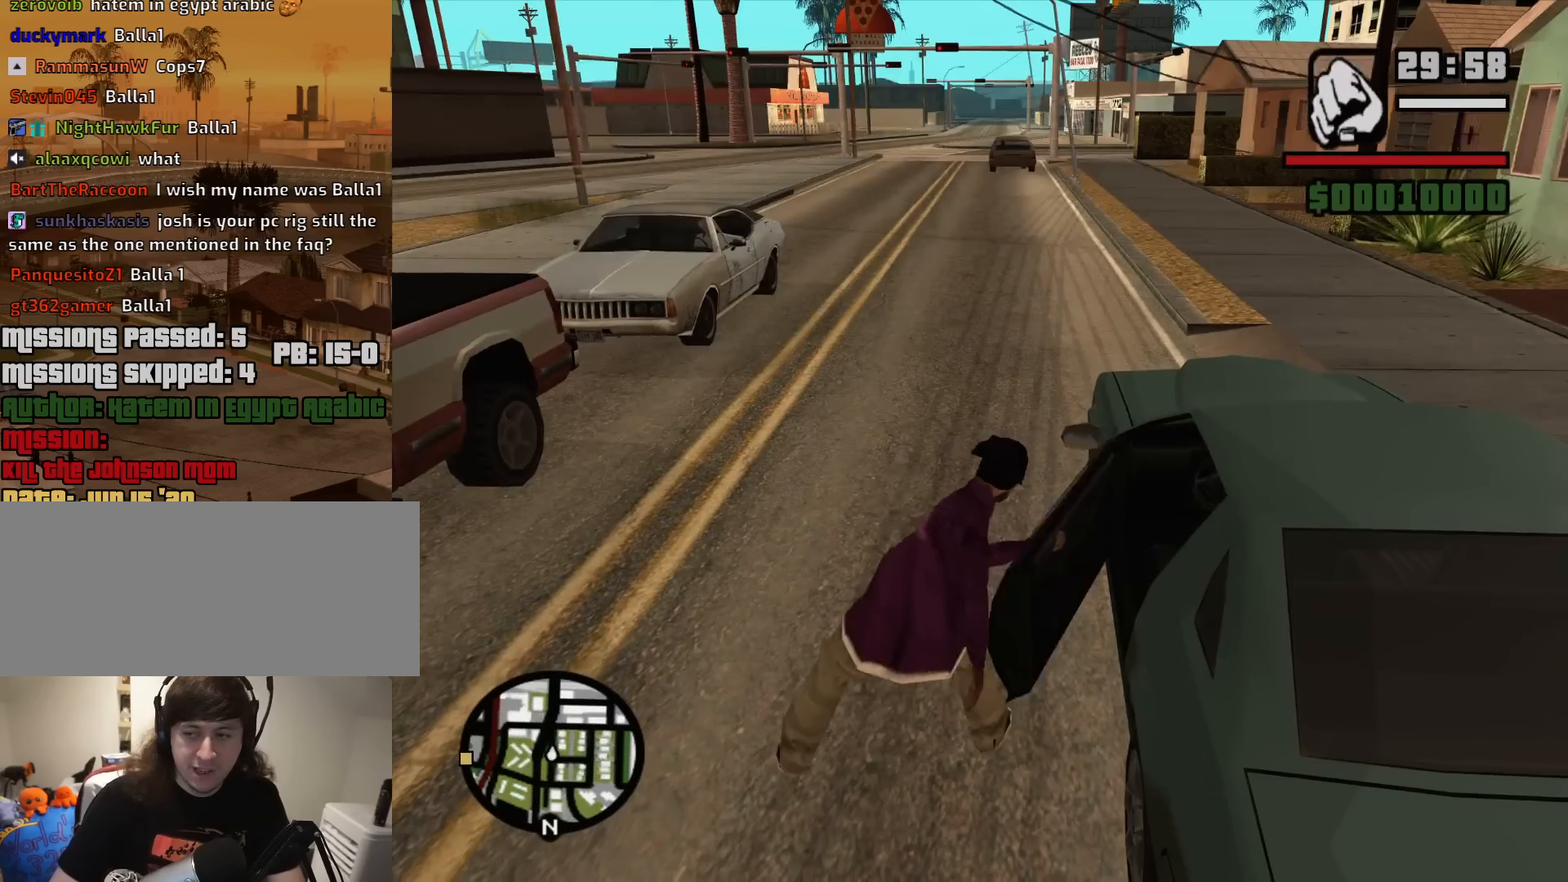
{"keys": [], "mouse": [], "events": []}
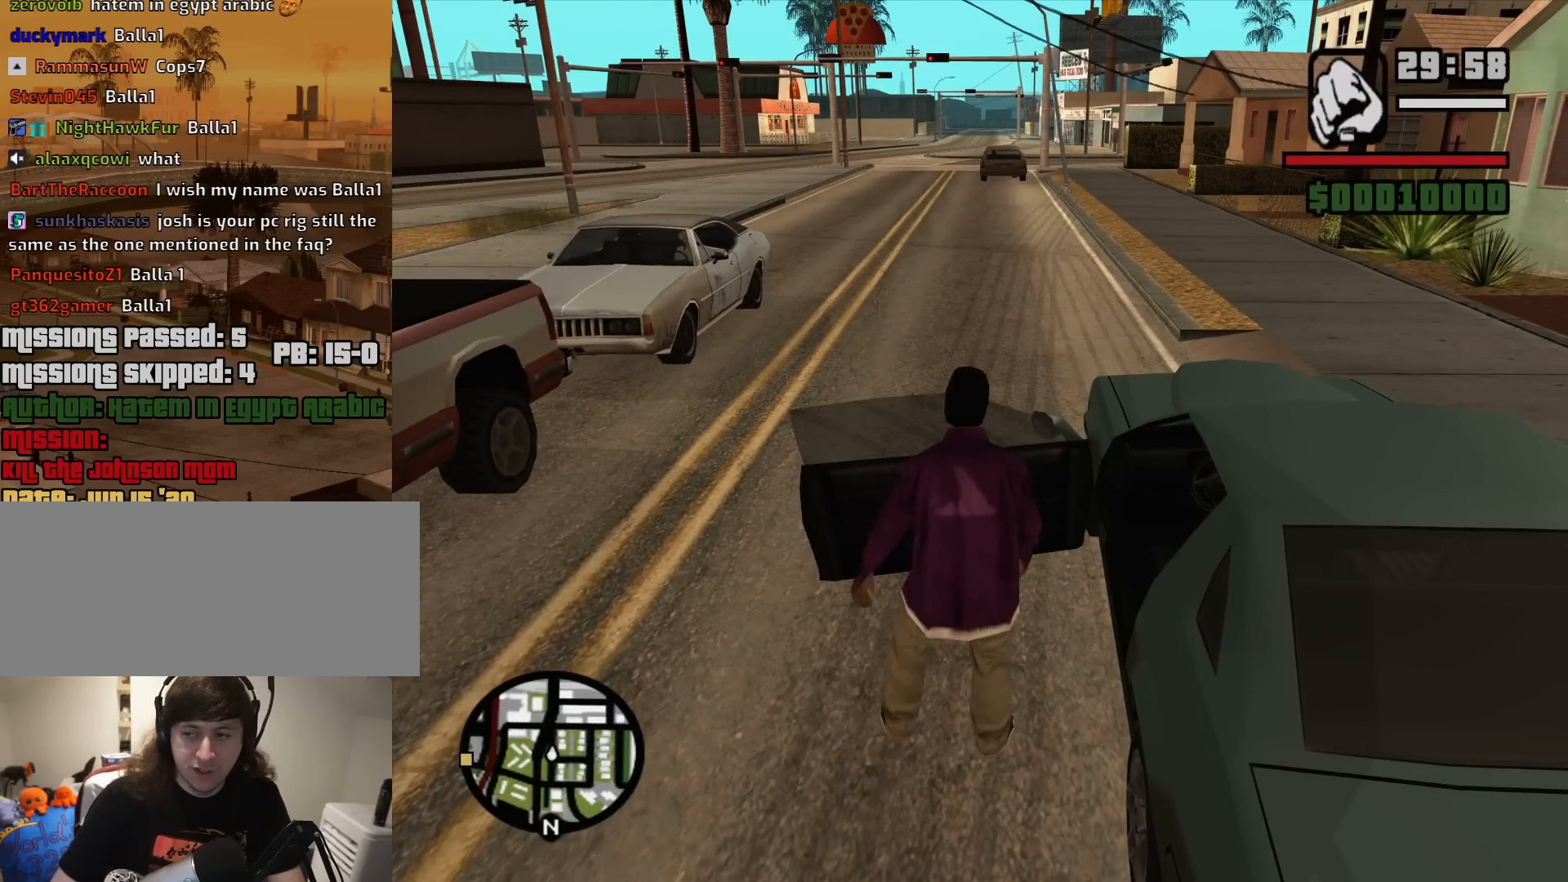
{"keys": ["6", "shift", "w"], "mouse": [], "events": [[317, "shift", "down"], [317, "w", "down"], [367, "6", "down"]]}
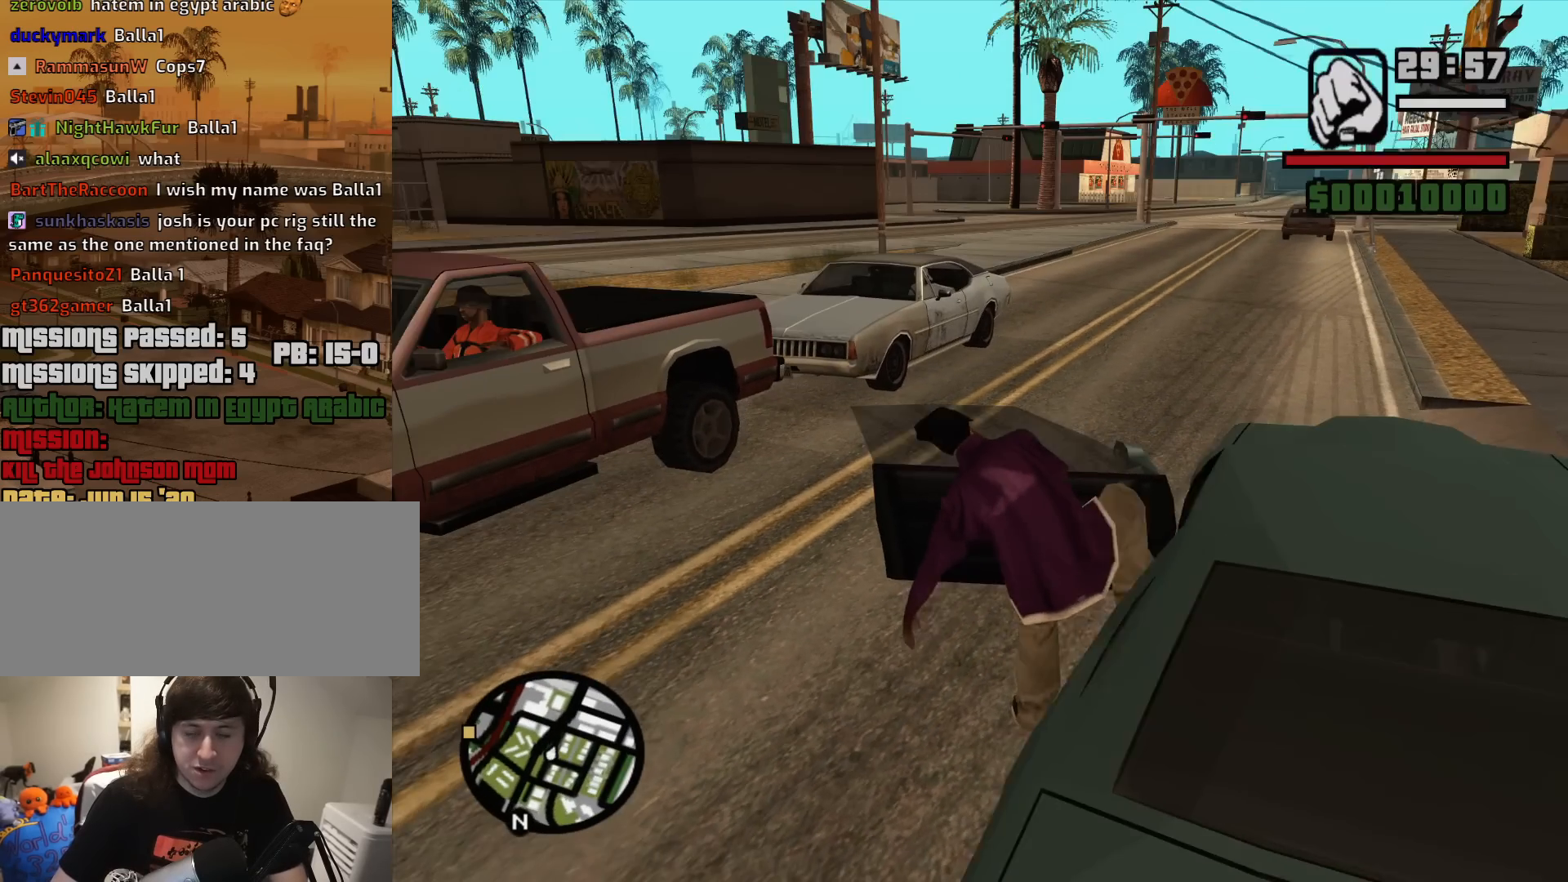
{"keys": ["6", "shift", "w"], "mouse": [], "events": []}
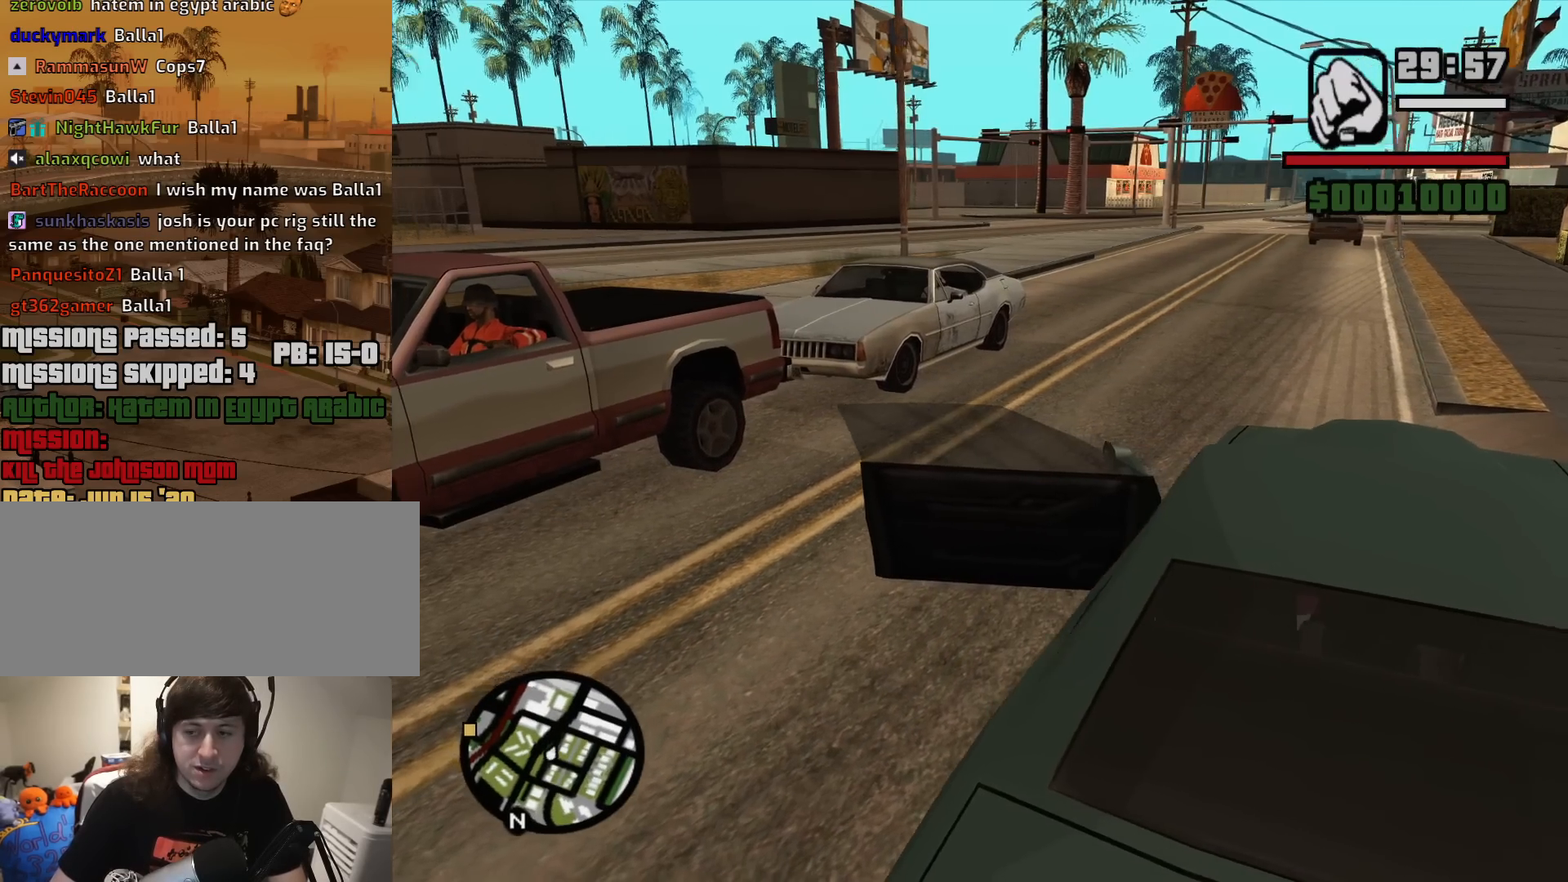
{"keys": ["shift", "w"], "mouse": [], "events": [[433, "6", "up"]]}
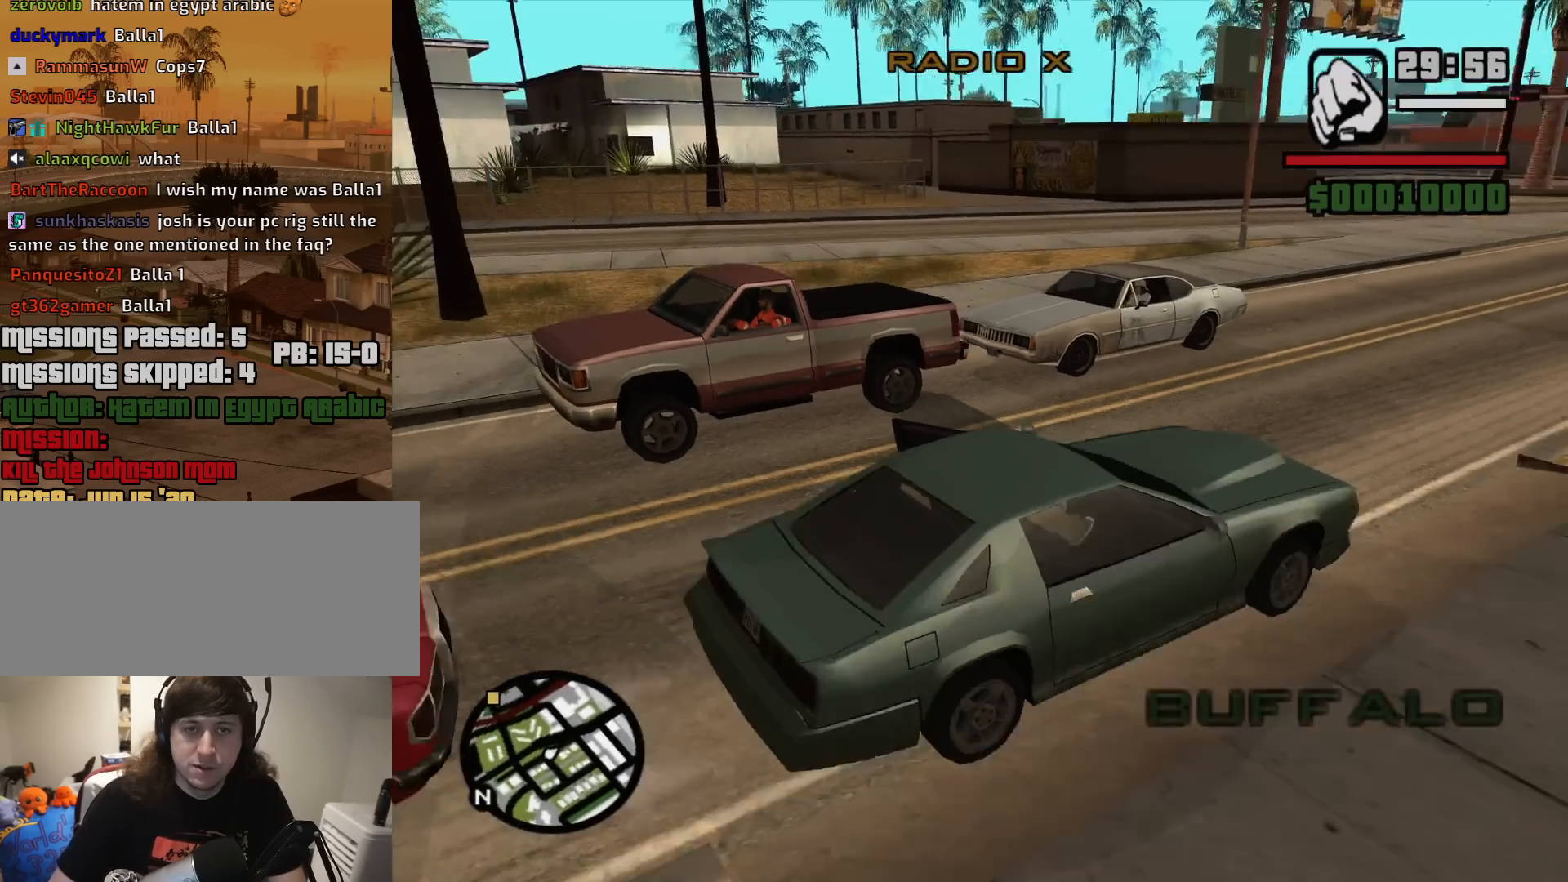
{"keys": ["w"], "mouse": [], "events": [[33, "shift", "up"], [117, "mouse_wheel_down", "down"], [217, "mouse_wheel_down", "up"], [267, "mouse_wheel_down", "down"], [317, "mouse_wheel_down", "up"]]}
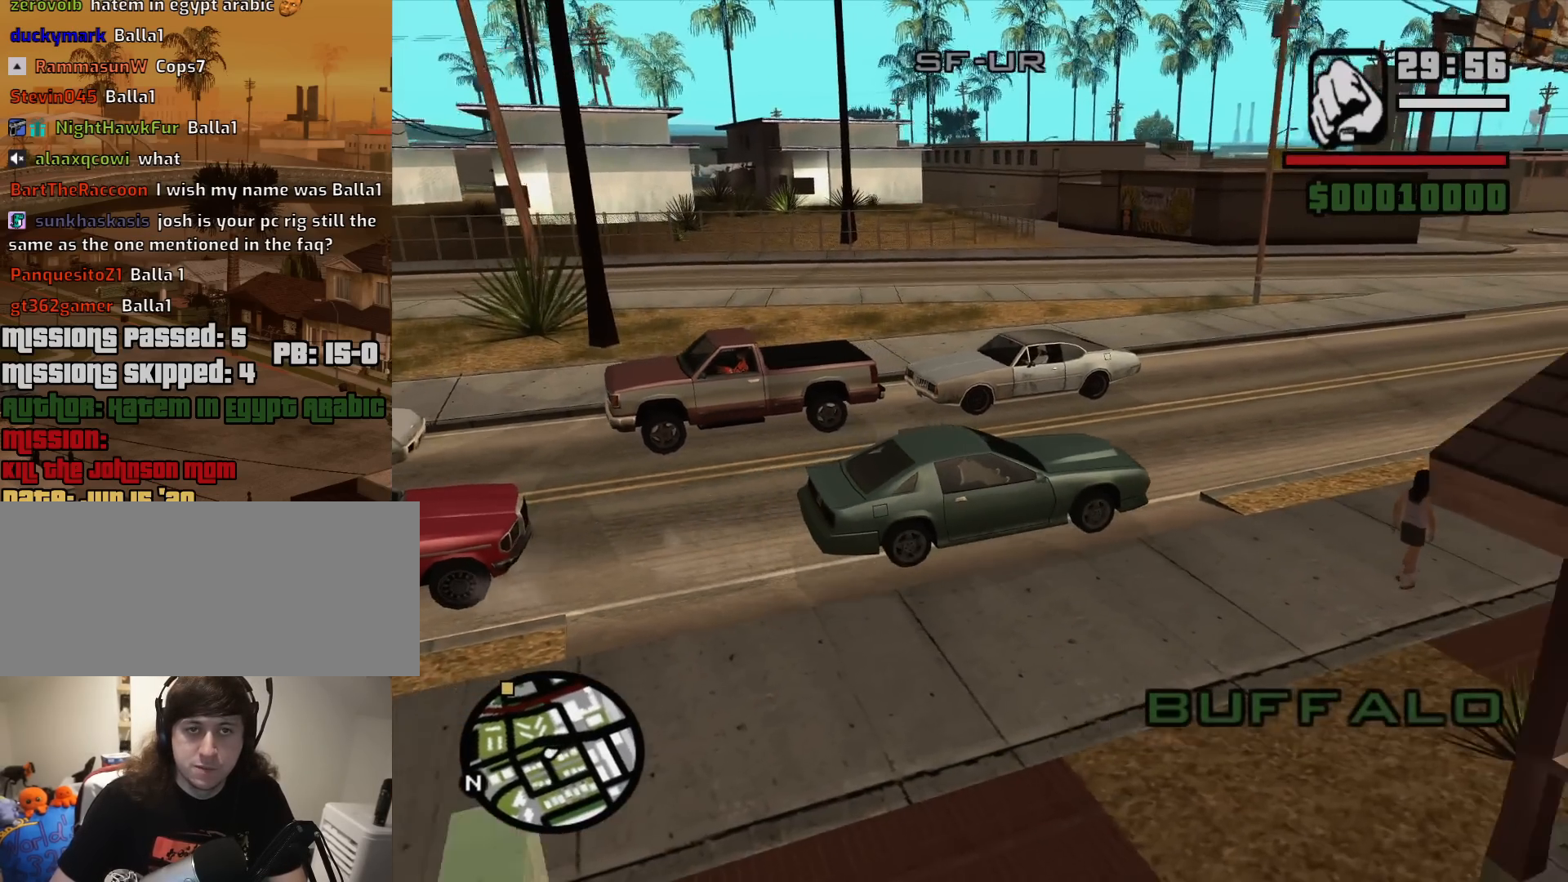
{"keys": ["a", "w"], "mouse": [], "events": [[50, "a", "down"], [133, "mouse_wheel_down", "down"], [183, "mouse_wheel_down", "up"]]}
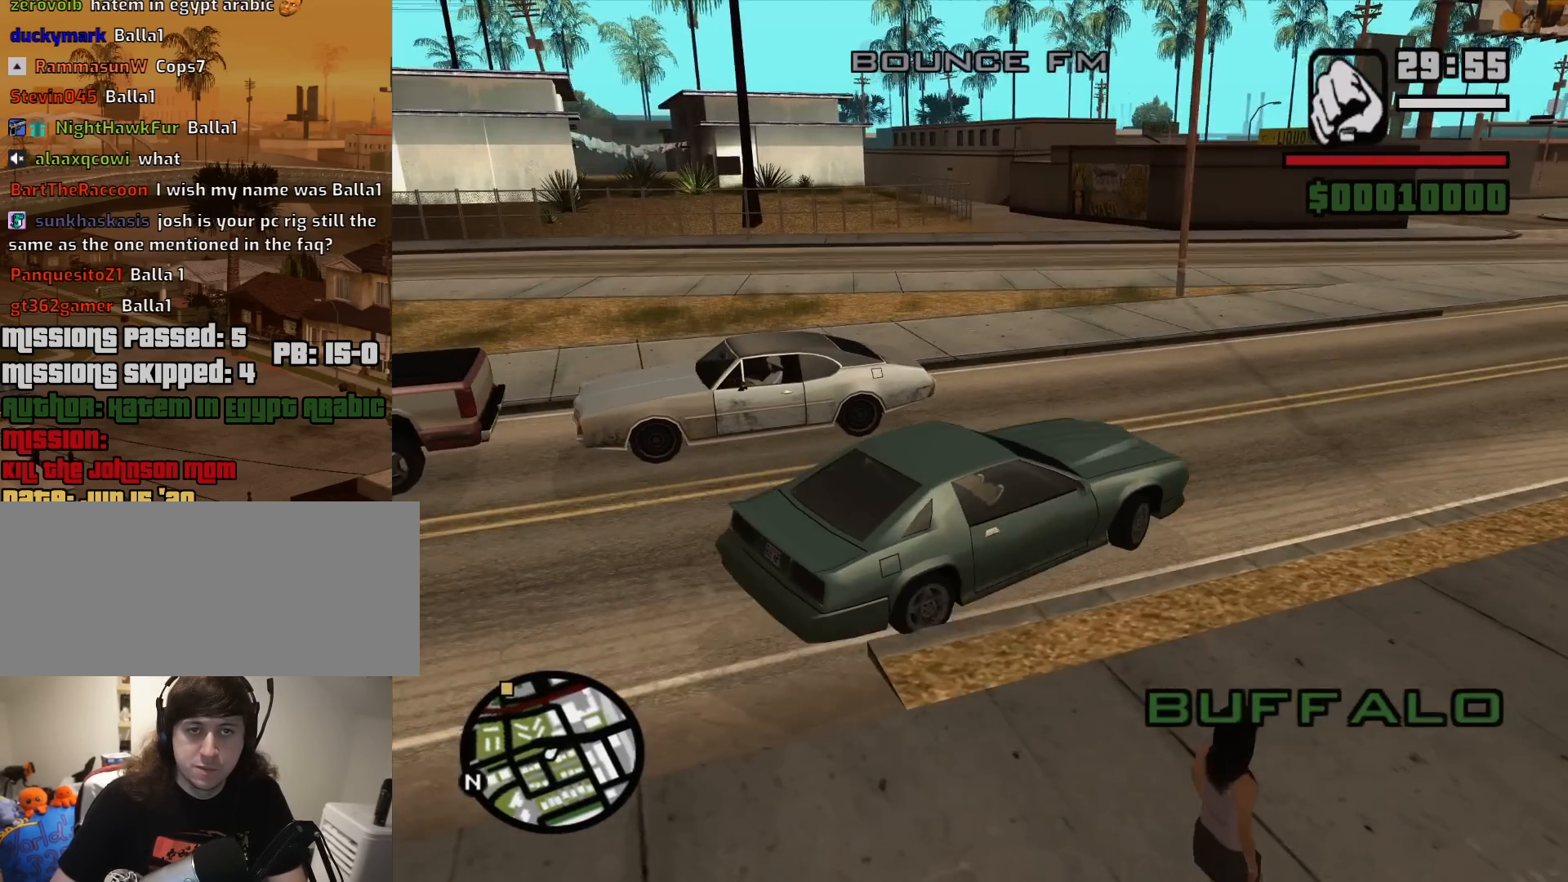
{"keys": ["a", "w"], "mouse": [], "events": []}
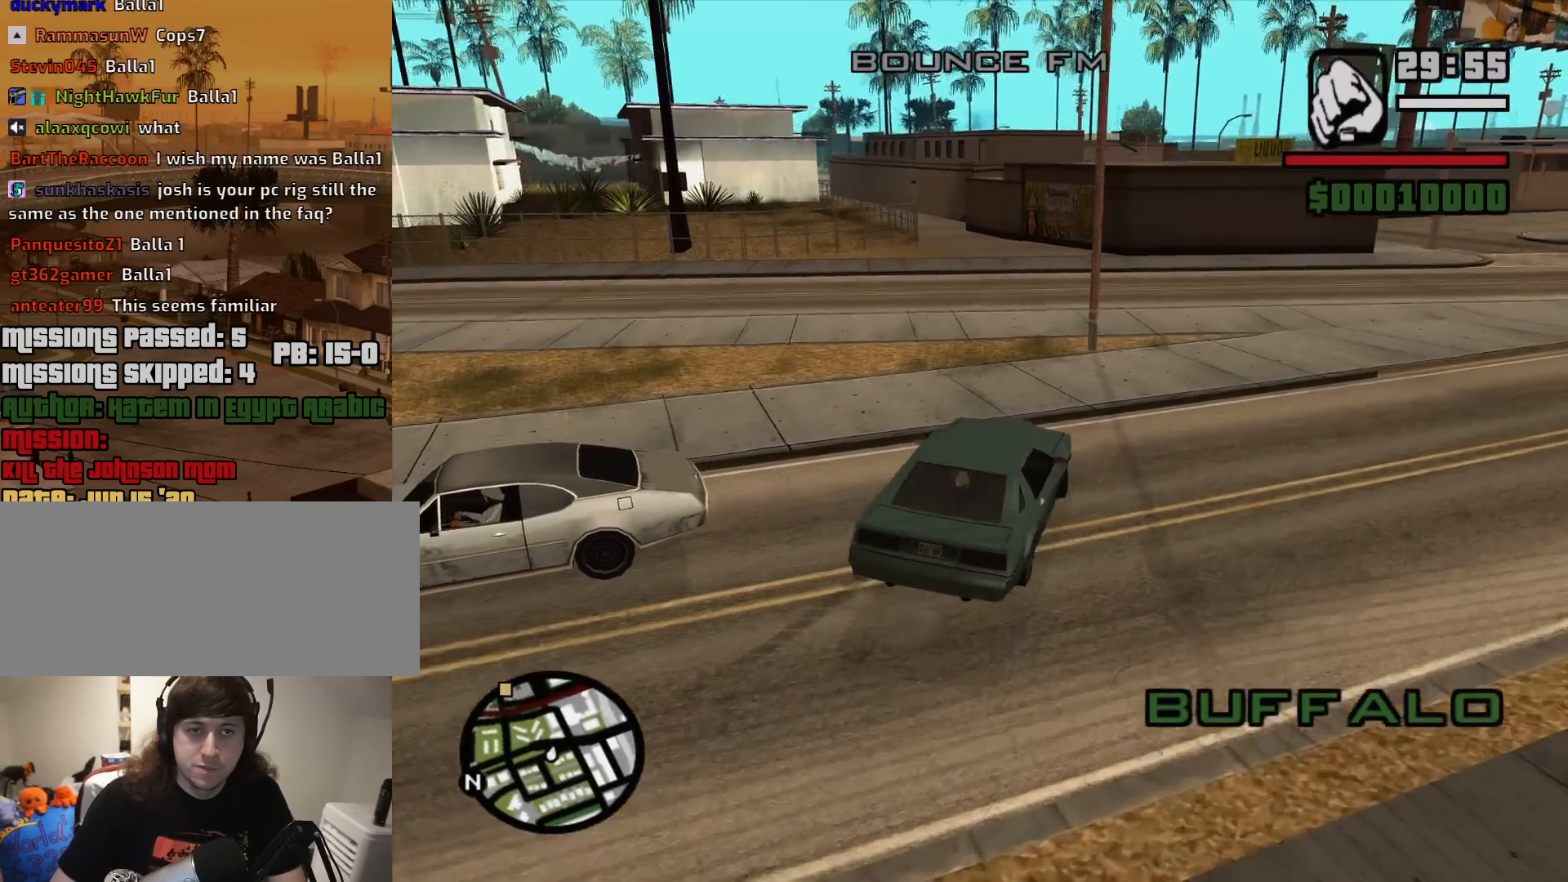
{"keys": ["a", "w"], "mouse": ["wheel_down"], "events": [[83, "mouse_wheel_down", "down"], [117, "mouse_wheel_down", "up"], [500, "mouse_wheel_down", "down"]]}
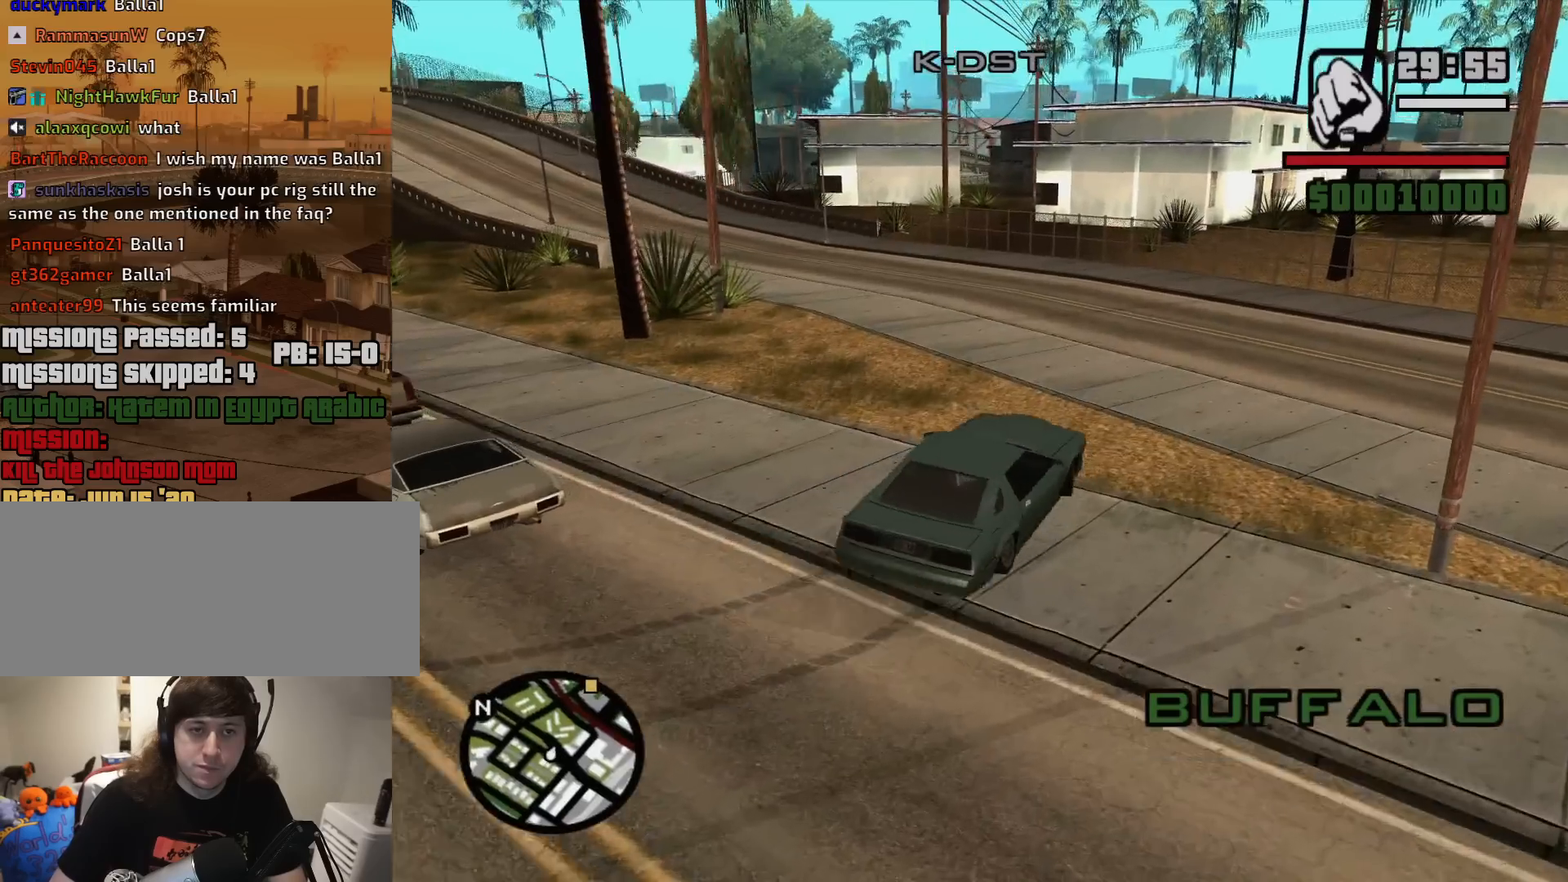
{"keys": ["a"], "mouse": [], "events": [[100, "a", "up"], [100, "mouse_wheel_down", "up"], [183, "a", "down"], [283, "w", "up"]]}
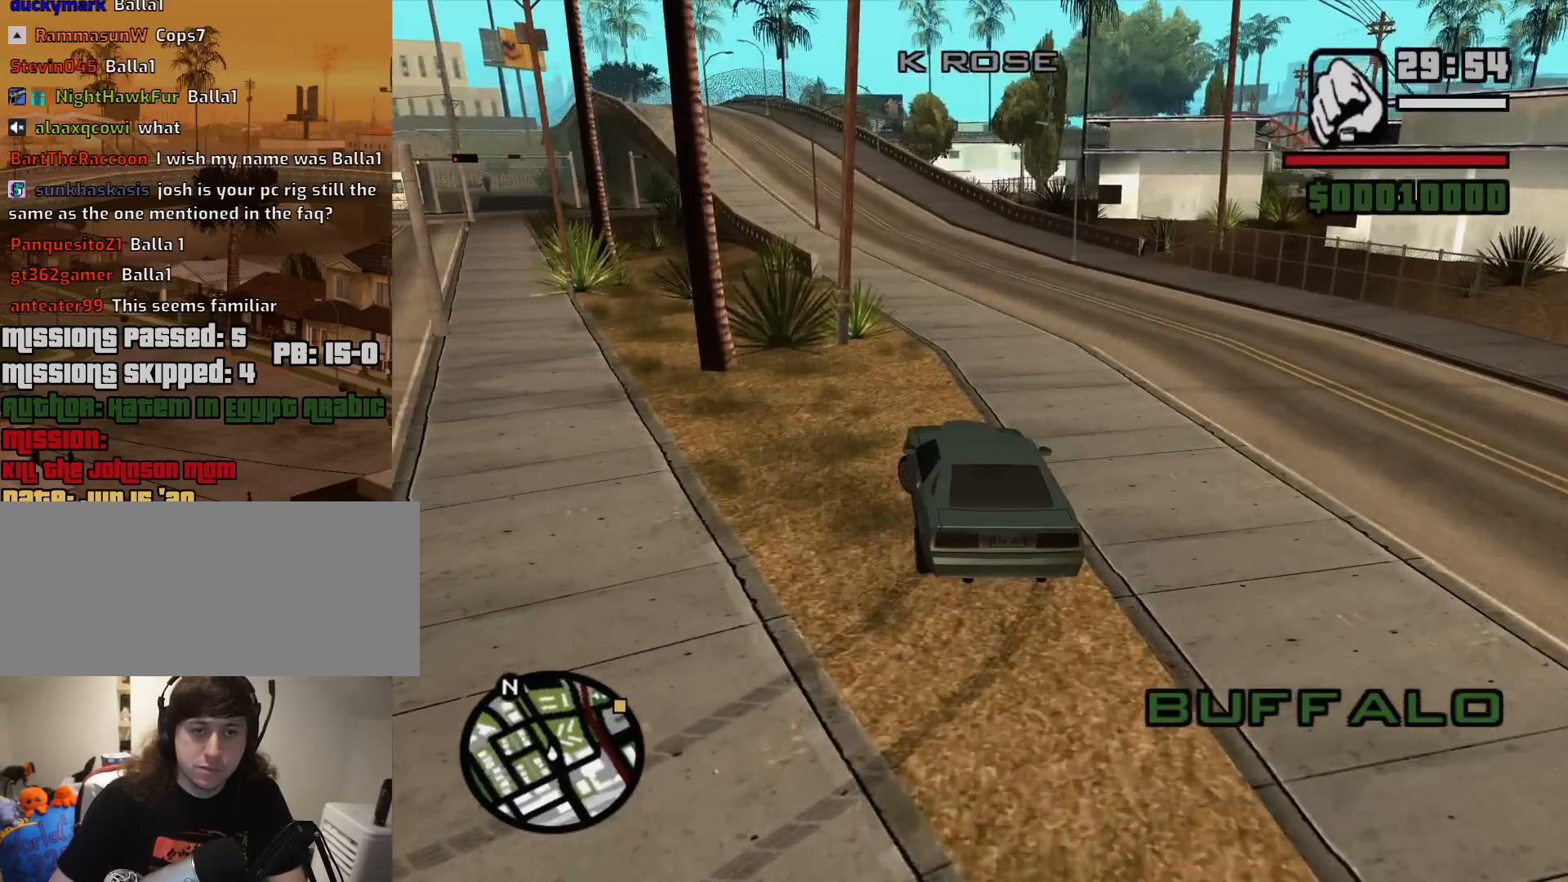
{"keys": ["d"], "mouse": [], "events": [[117, "mouse_wheel_up", "down"], [150, "mouse_wheel_up", "up"], [200, "a", "up"], [250, "d", "down"]]}
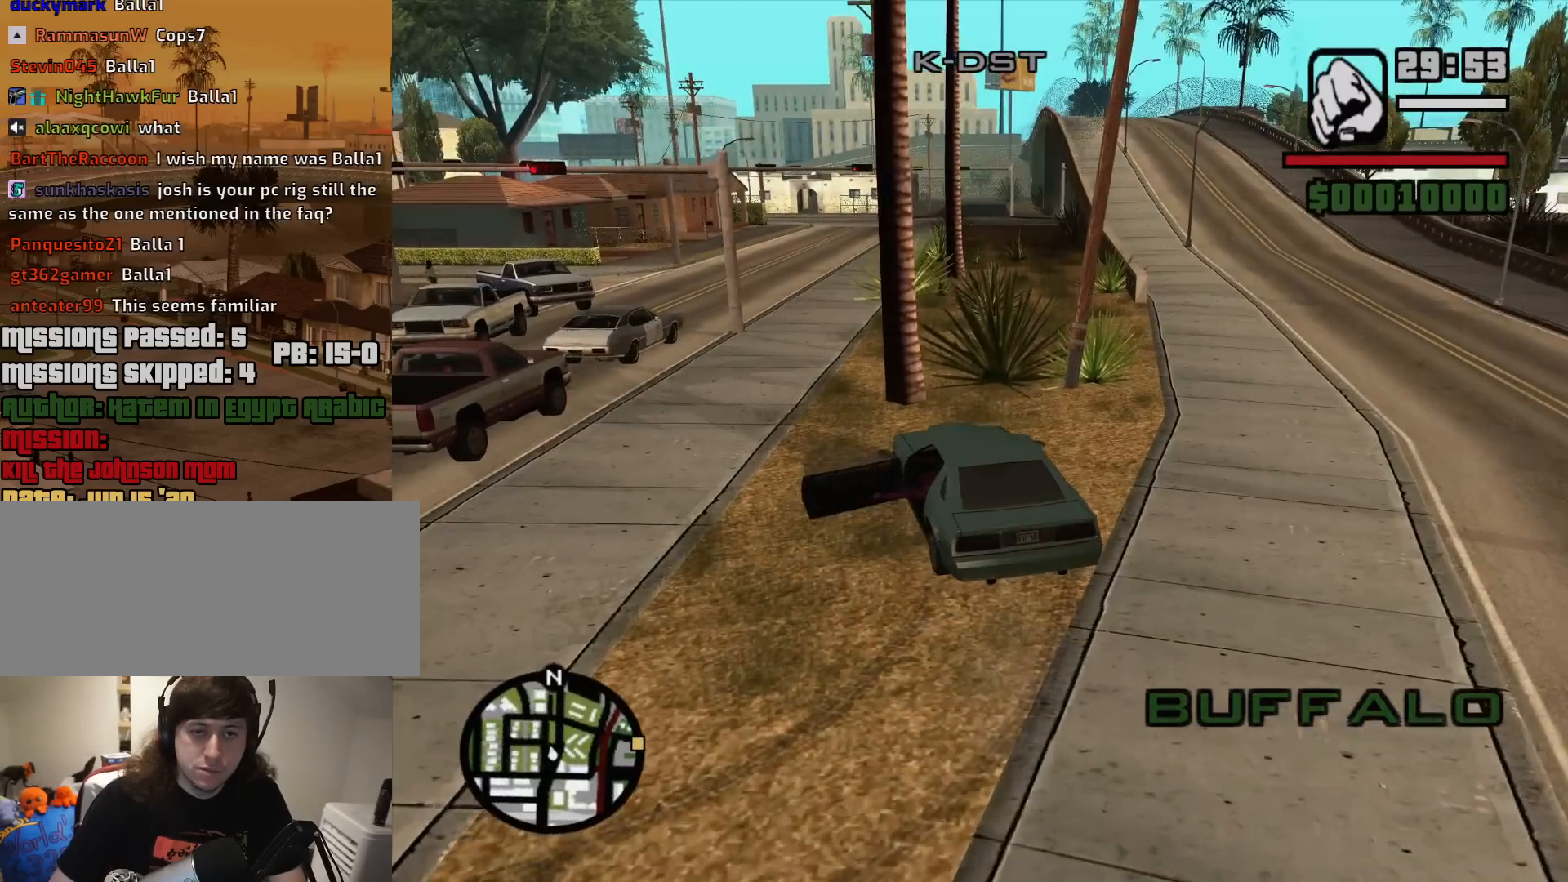
{"keys": ["w"], "mouse": [], "events": [[167, "w", "down"], [217, "d", "up"], [317, "a", "down"], [367, "a", "up"]]}
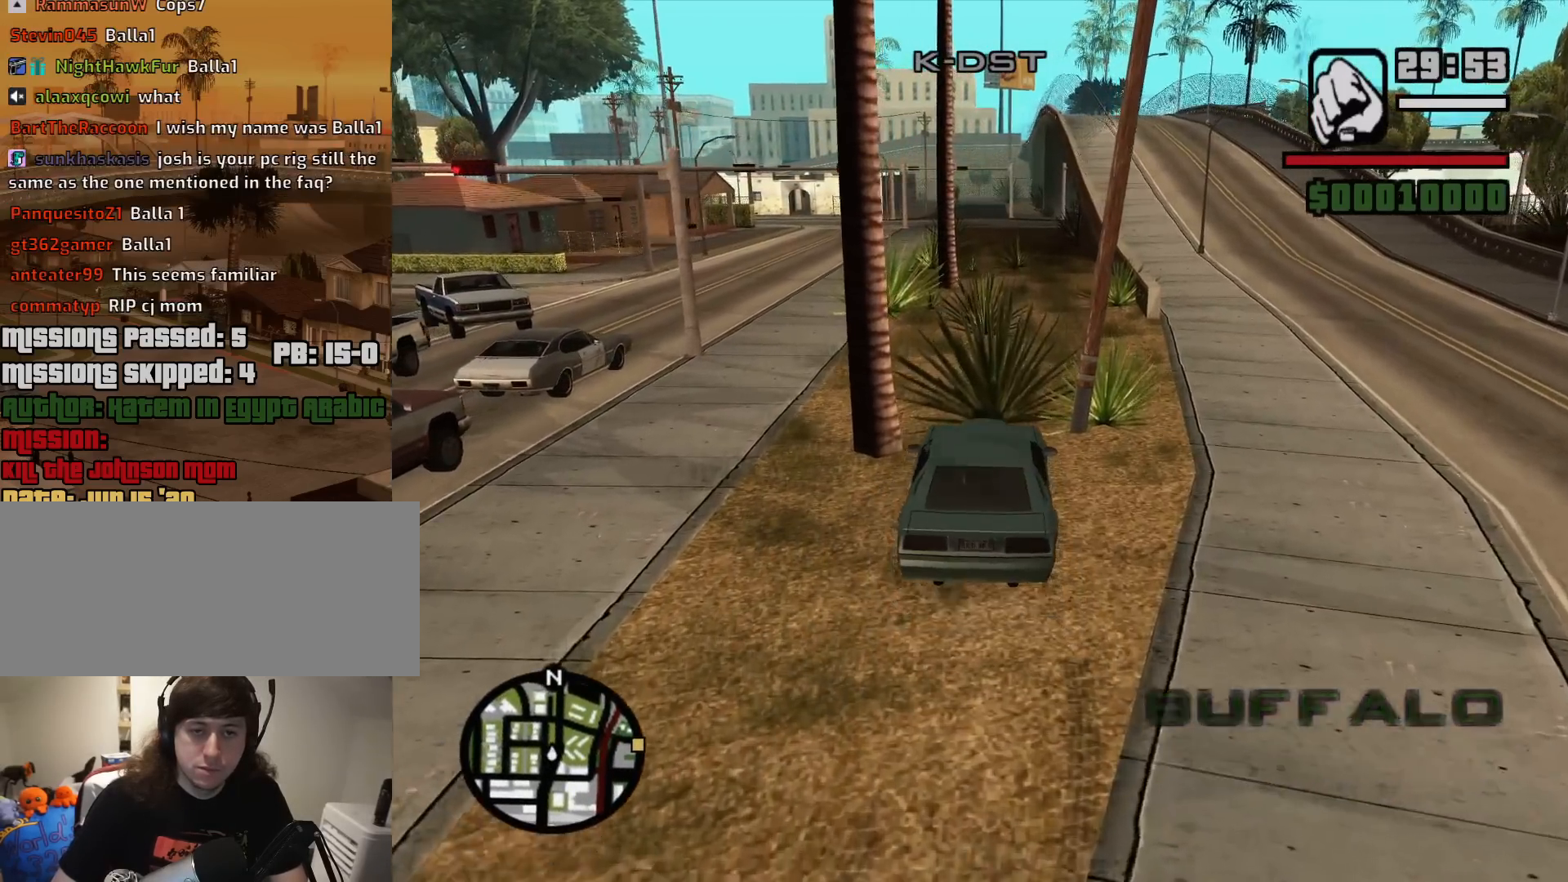
{"keys": ["w"], "mouse": [], "events": []}